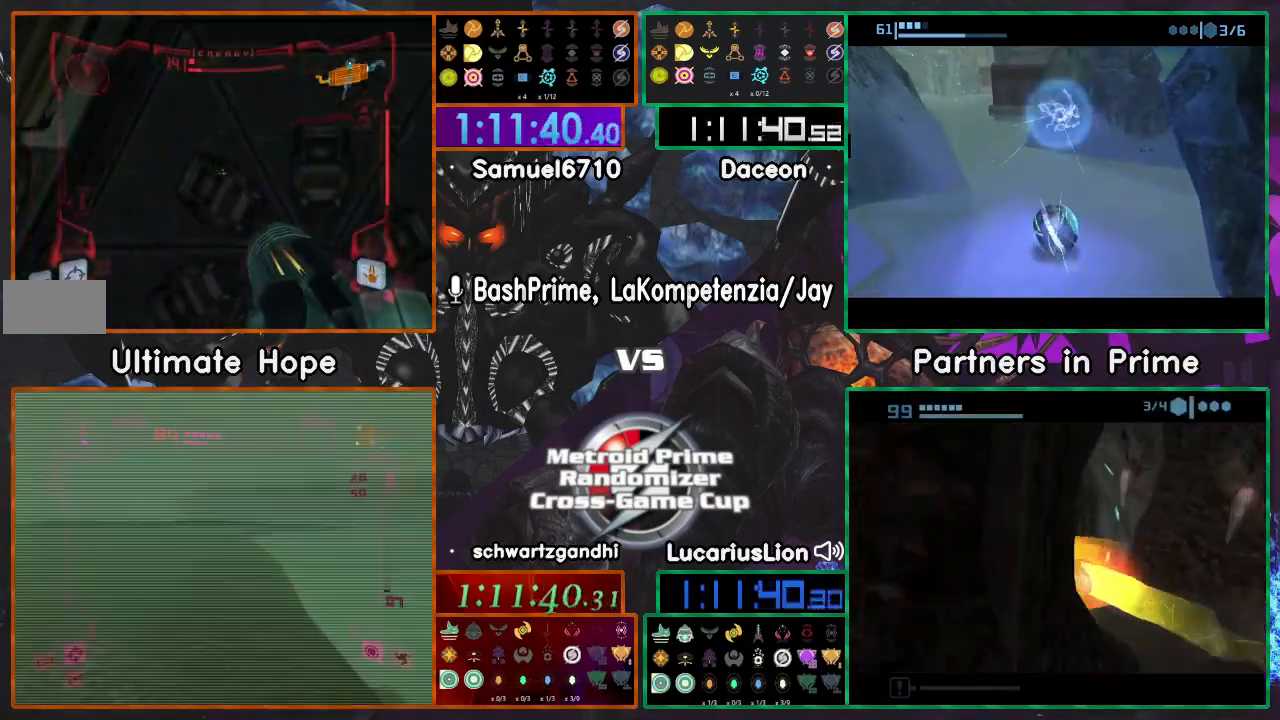
Gameplay with a controller (Nintendo layout); each line is a JSON object with the inputs held at the frame after it (dt_ms = milliseconds from this image to that frame). "events" lists button and stick changes between this image and that frame as [ms after this image, input, new state], when the widget could be followed in between. Not read: B L1 L3 R1 R3 START Y.
{"dt_ms": 500, "buttons": [], "left_stick": "up-right", "right_stick": "center", "events": [[317, "left_stick", "down-left"], [500, "left_stick", "up-right"]]}
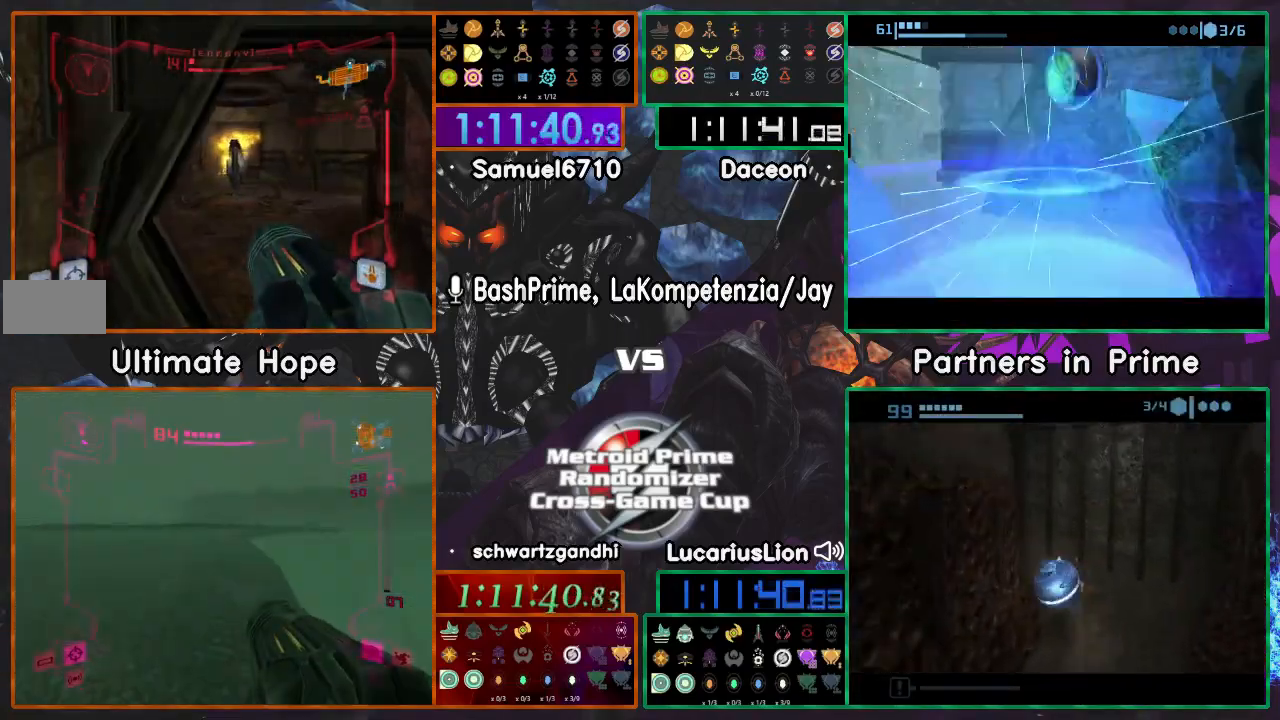
{"dt_ms": 500, "buttons": [], "left_stick": "down", "right_stick": "center"}
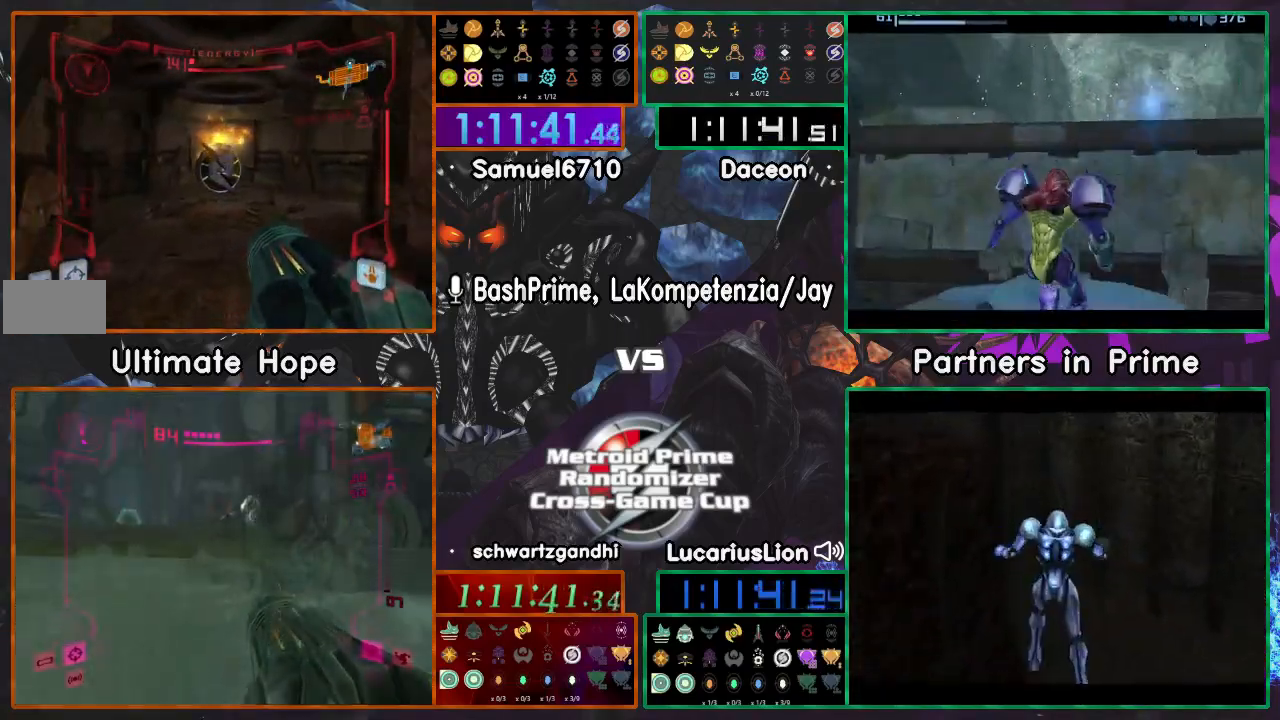
{"dt_ms": 500, "buttons": [], "left_stick": "left", "right_stick": "center", "events": [[117, "left_stick", "left"]]}
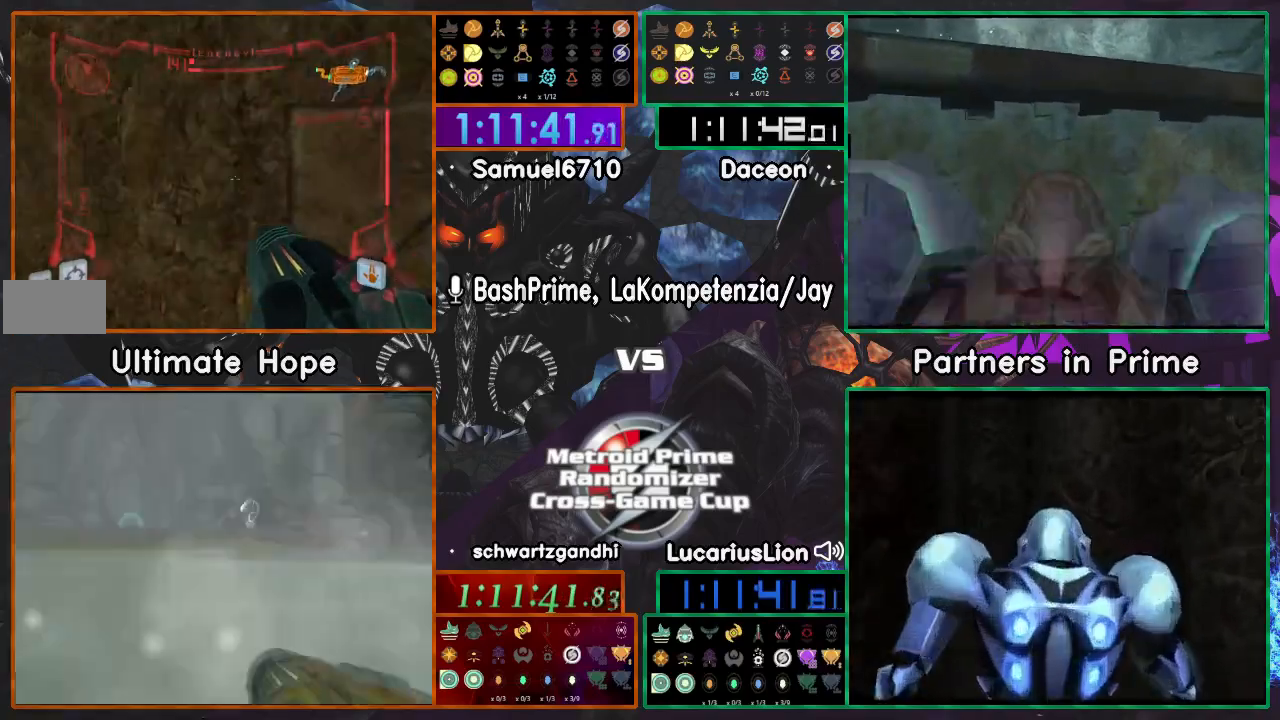
{"dt_ms": 500, "buttons": [], "left_stick": "up-left", "right_stick": "center", "events": [[233, "left_stick", "up-left"], [350, "Z", "down"], [450, "Z", "up"]]}
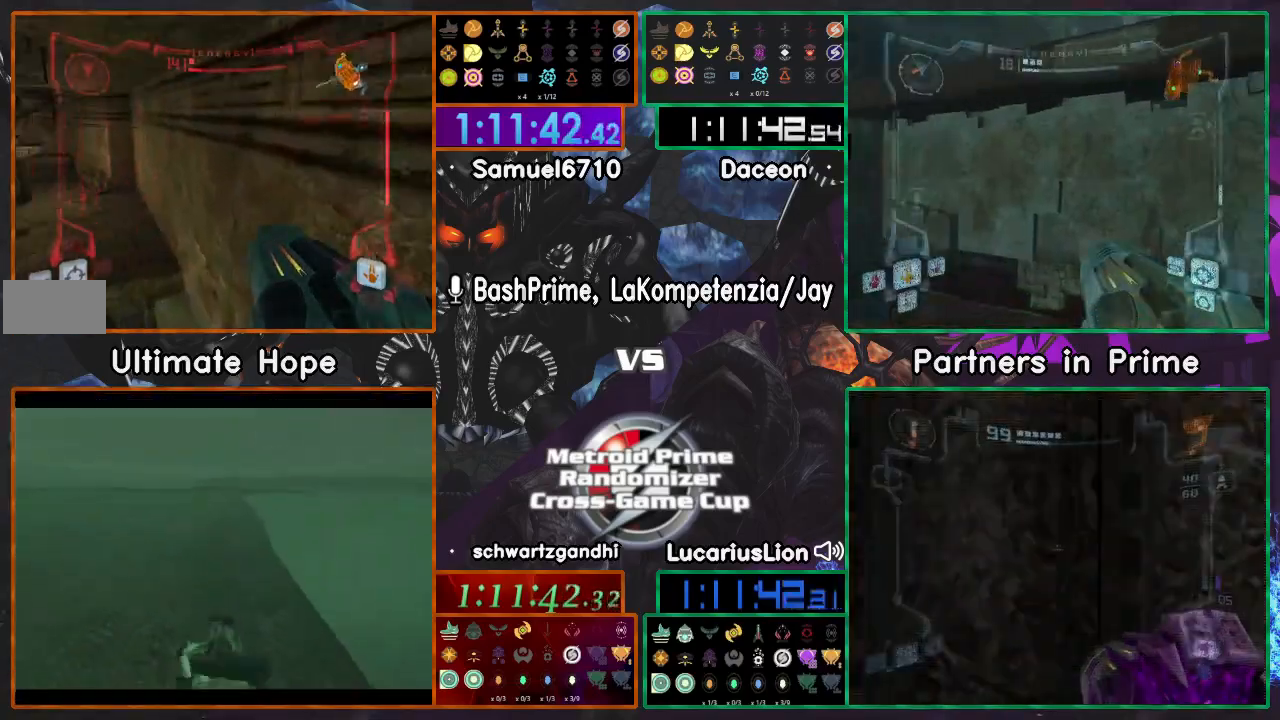
{"dt_ms": 500, "buttons": [], "left_stick": "up", "right_stick": "center", "events": [[500, "left_stick", "up"]]}
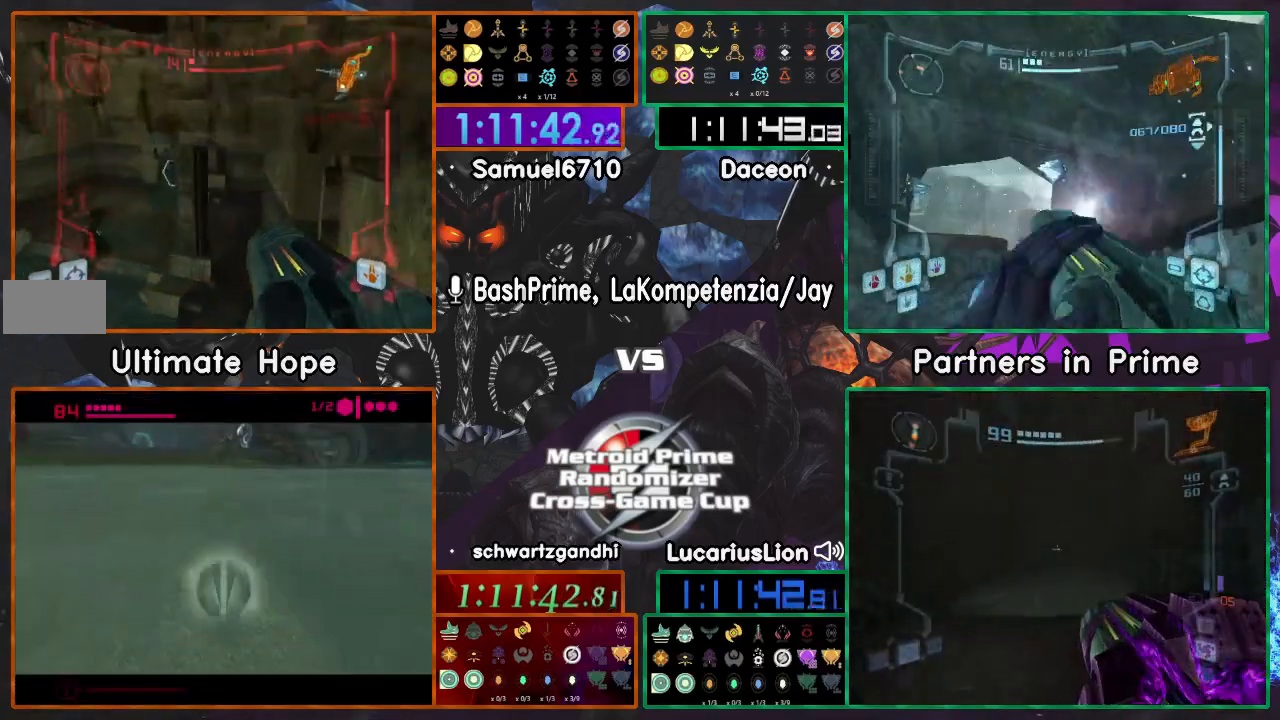
{"dt_ms": 500, "buttons": [], "left_stick": "up-right", "right_stick": "center", "events": [[500, "left_stick", "up-right"]]}
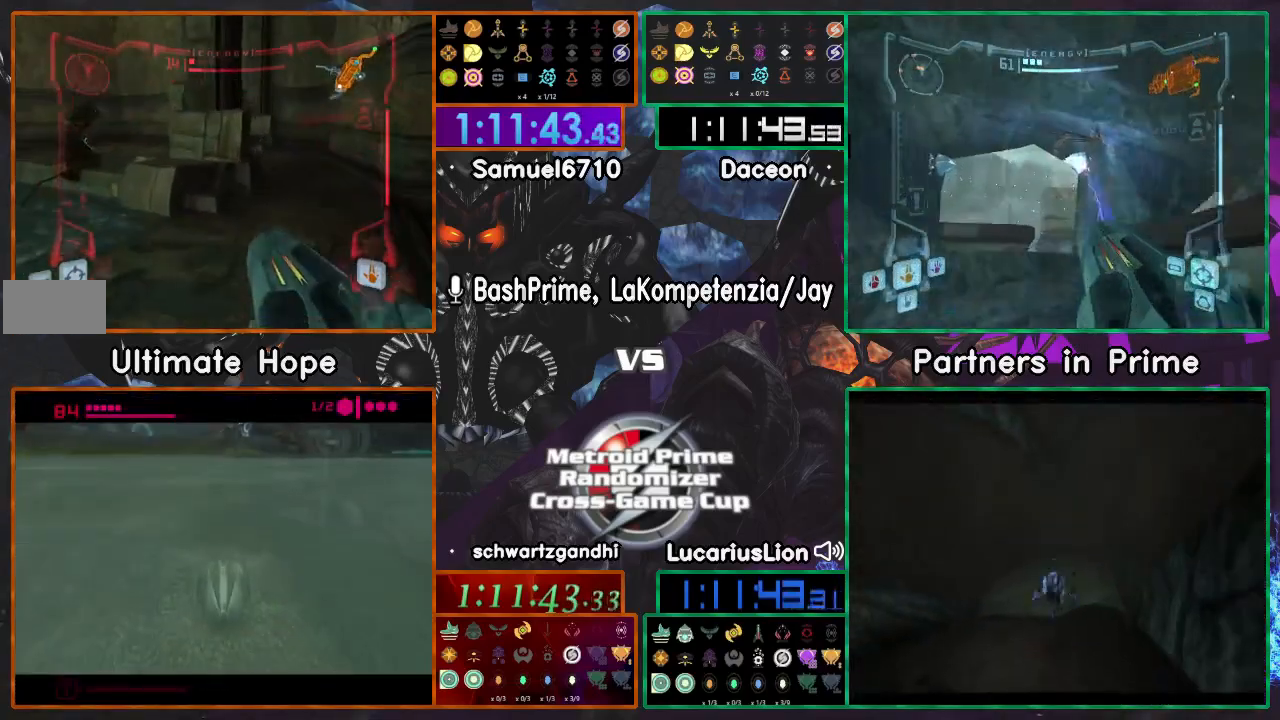
{"dt_ms": 500, "buttons": [], "left_stick": "up-left", "right_stick": "center", "events": [[233, "left_stick", "up"], [350, "left_stick", "up-left"]]}
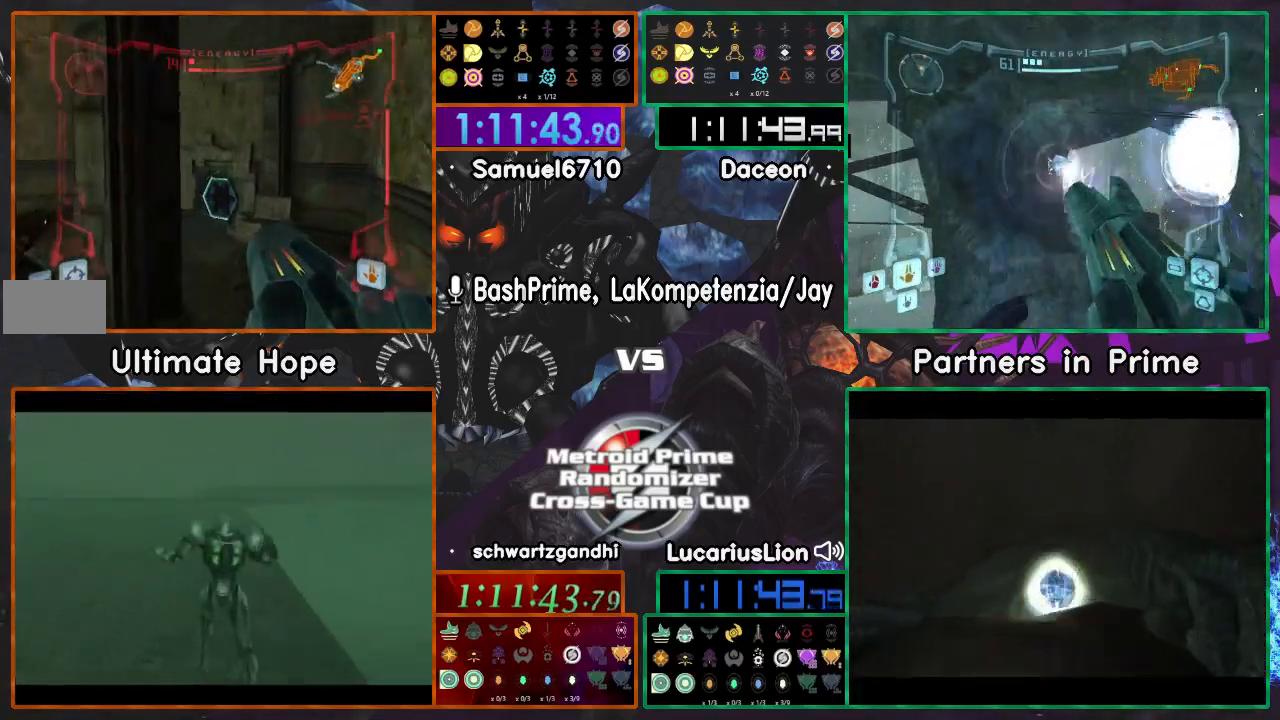
{"dt_ms": 500, "buttons": [], "left_stick": "up", "right_stick": "center", "events": [[17, "A", "down"], [33, "left_stick", "up"], [50, "X", "down"], [67, "A", "up"], [183, "X", "up"]]}
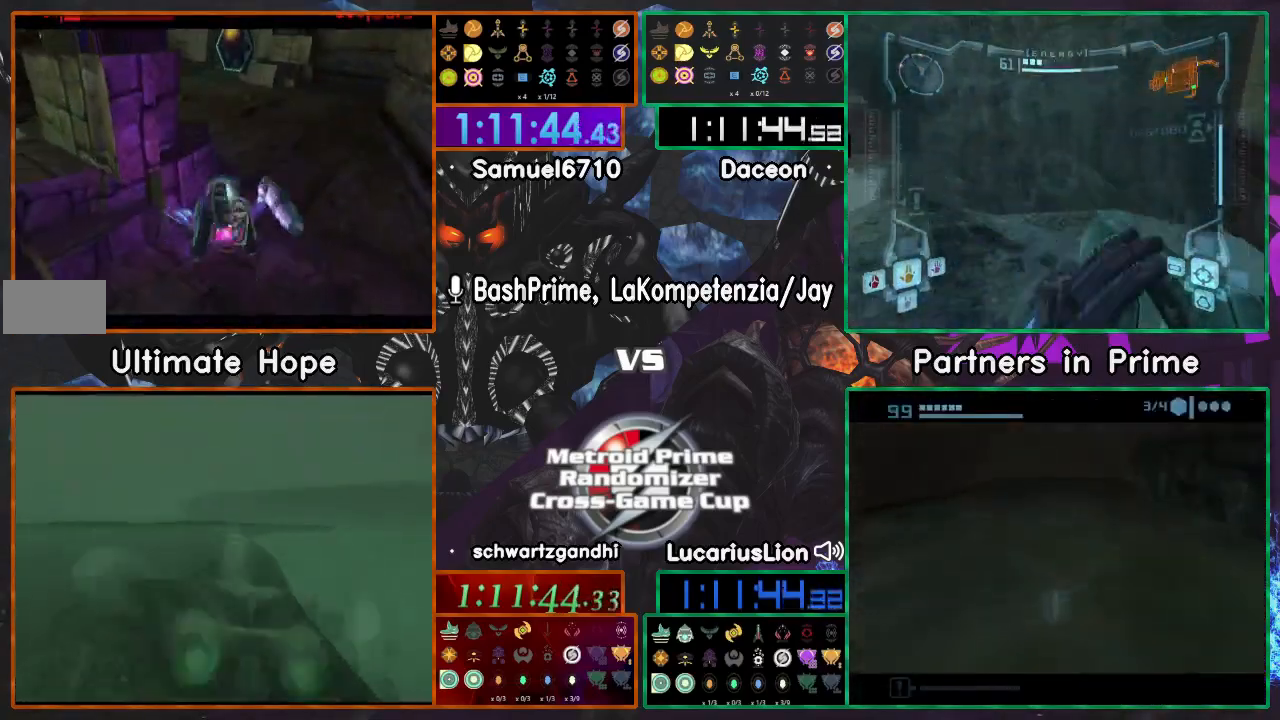
{"dt_ms": 500, "buttons": [], "left_stick": "up", "right_stick": "center", "events": []}
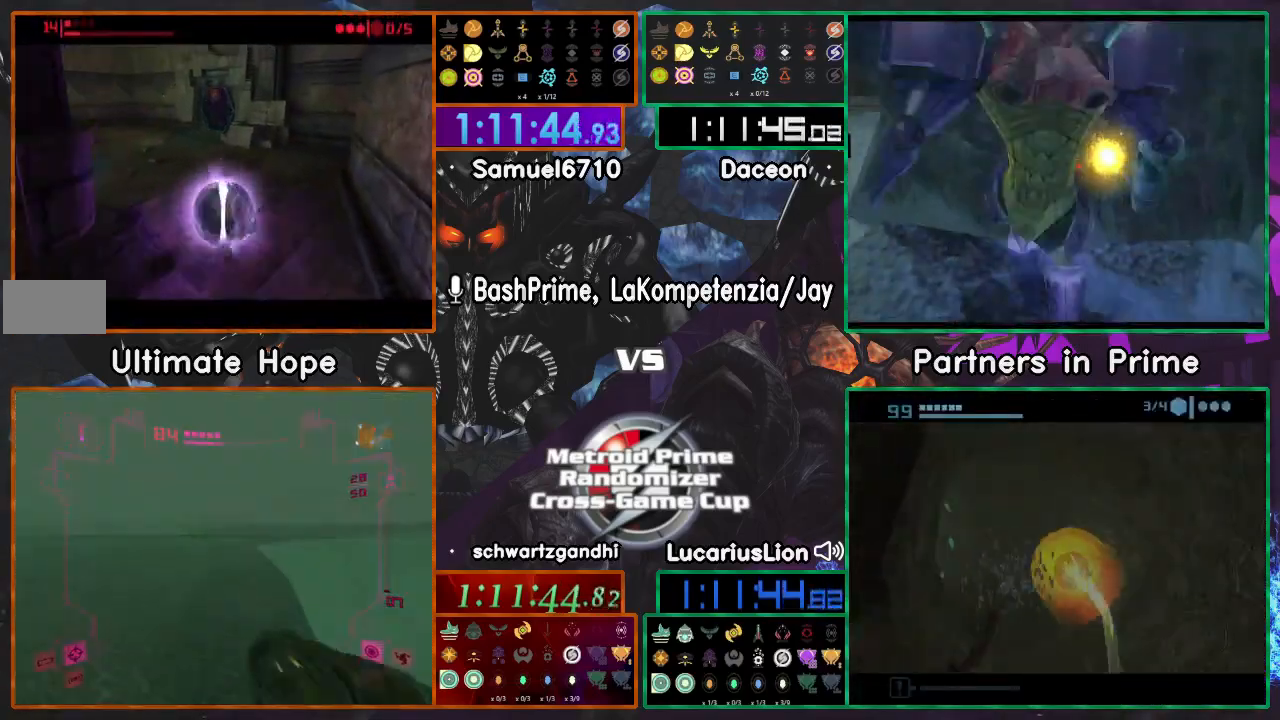
{"dt_ms": 500, "buttons": [], "left_stick": "up", "right_stick": "center", "events": []}
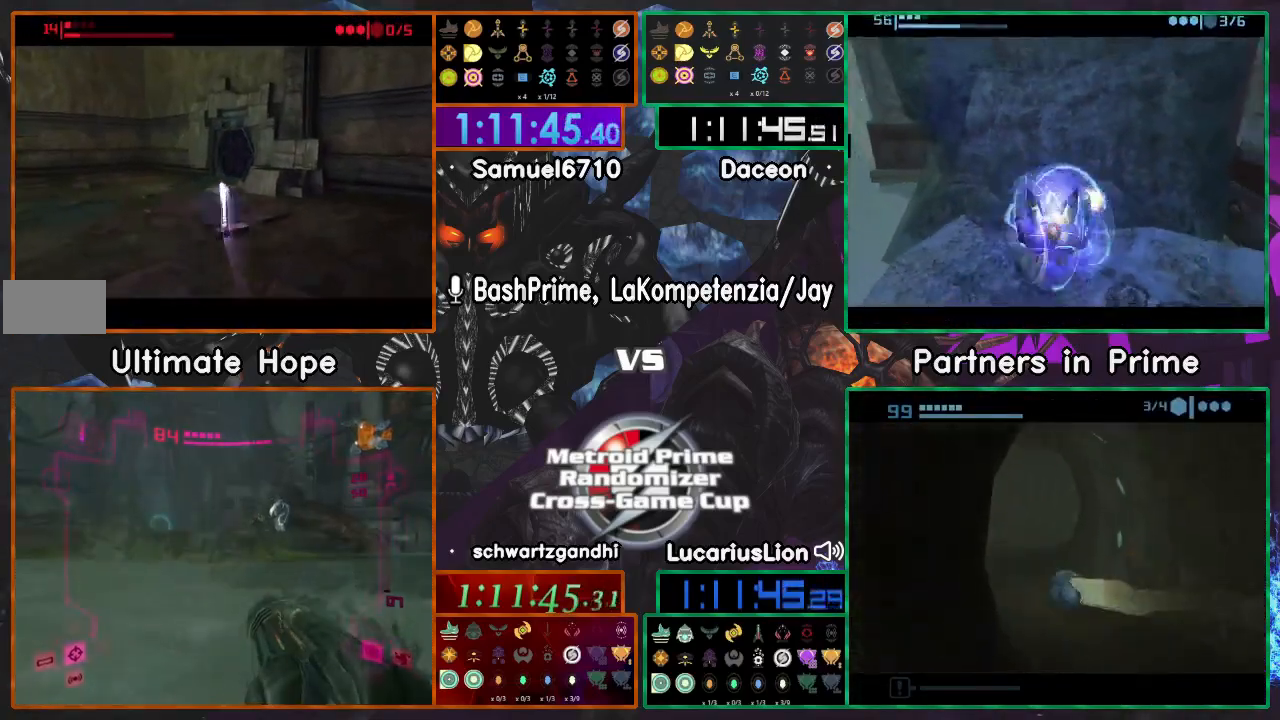
{"dt_ms": 500, "buttons": [], "left_stick": "down", "right_stick": "center", "events": [[500, "left_stick", "down"]]}
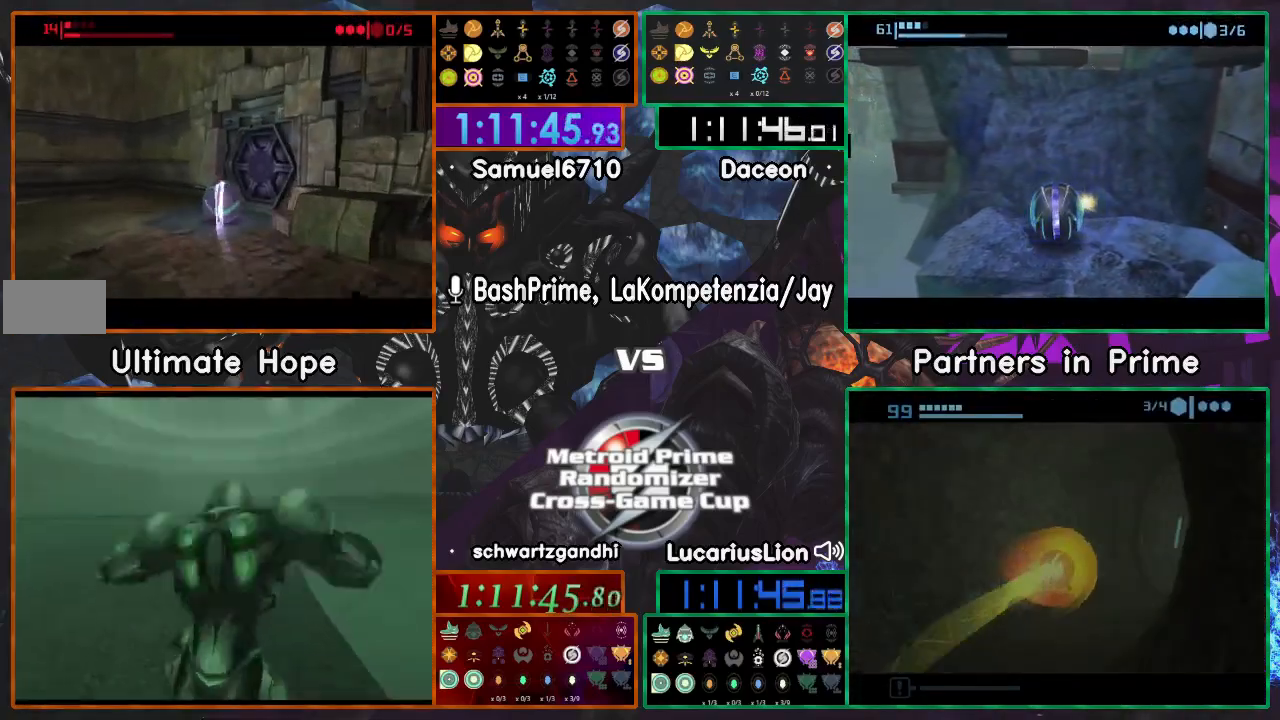
{"dt_ms": 500, "buttons": [], "left_stick": "center", "right_stick": "center", "events": [[233, "left_stick", "center"]]}
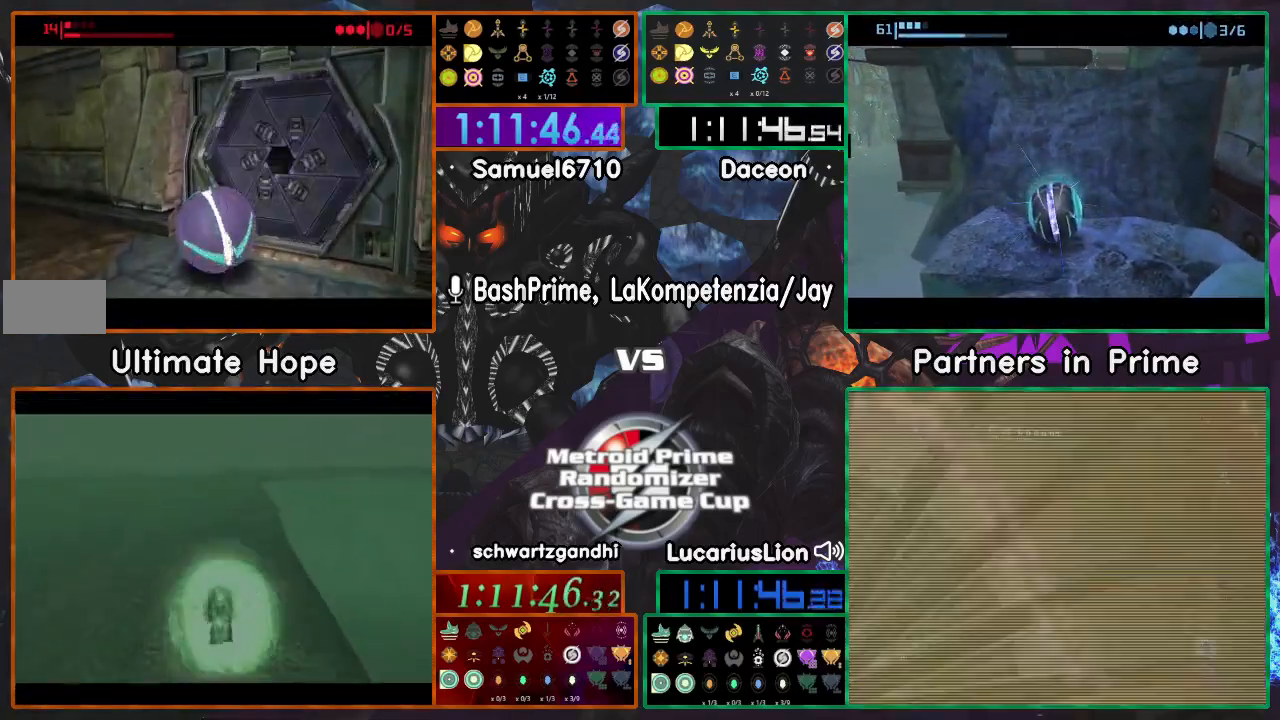
{"dt_ms": 500, "buttons": [], "left_stick": "up", "right_stick": "center"}
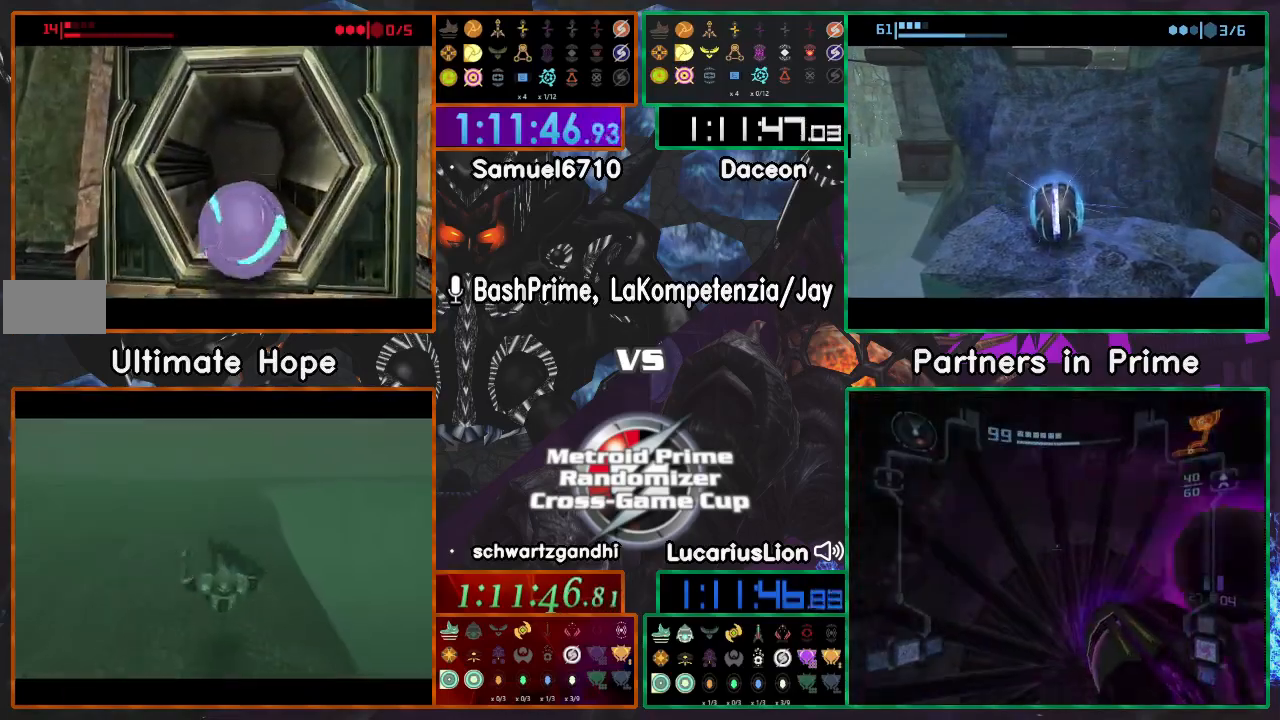
{"dt_ms": 500, "buttons": [], "left_stick": "center", "right_stick": "center", "events": [[350, "left_stick", "center"]]}
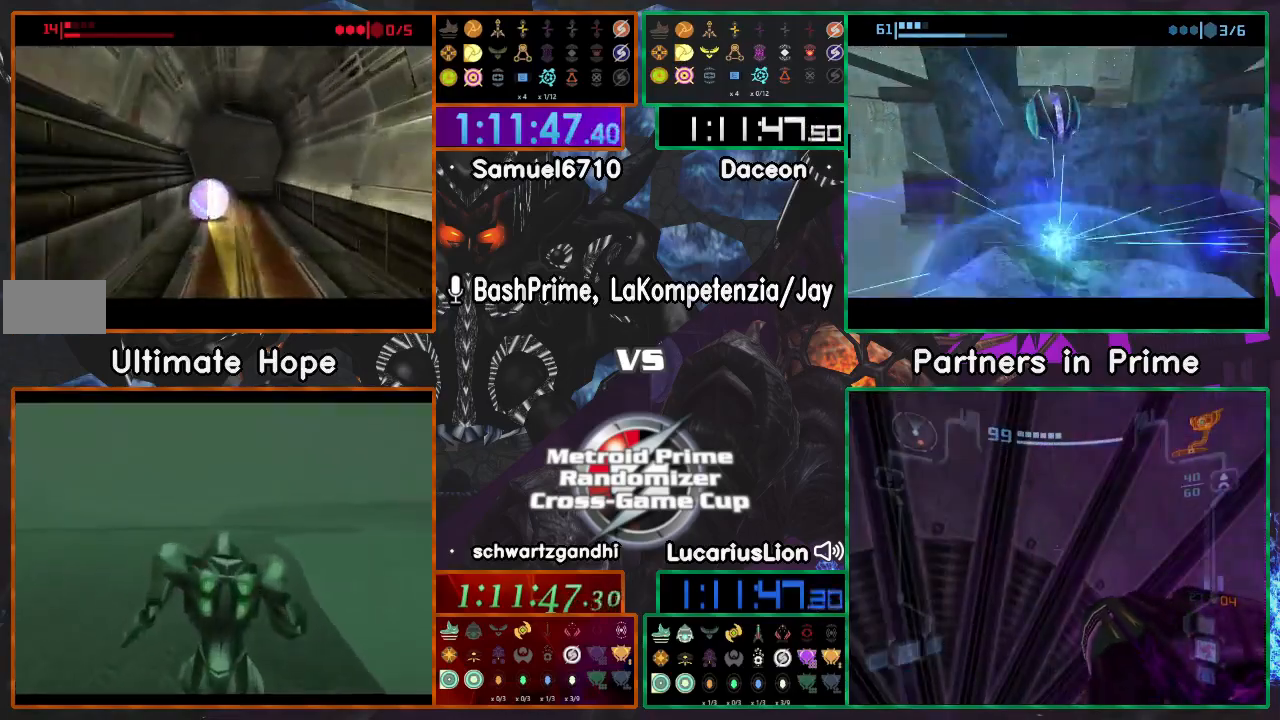
{"dt_ms": 500, "buttons": [], "left_stick": "right", "right_stick": "center", "events": [[83, "left_stick", "right"]]}
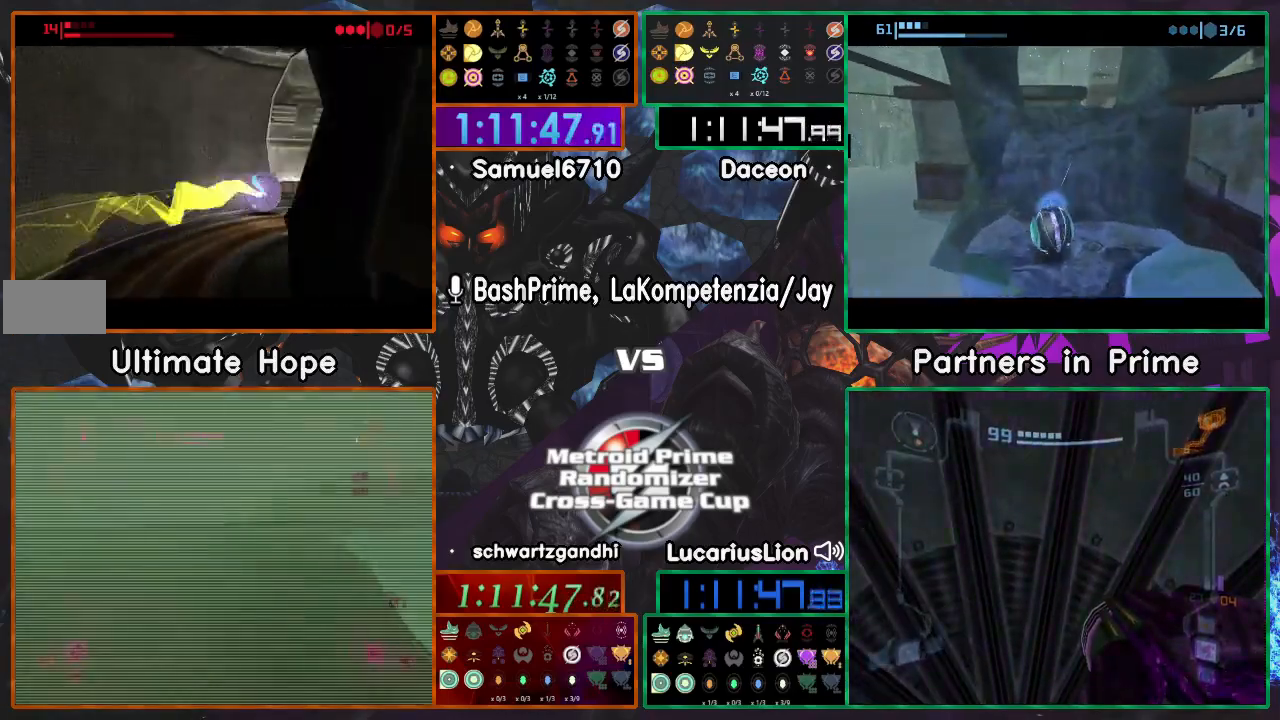
{"dt_ms": 1000, "buttons": ["A"], "left_stick": "up", "right_stick": "center"}
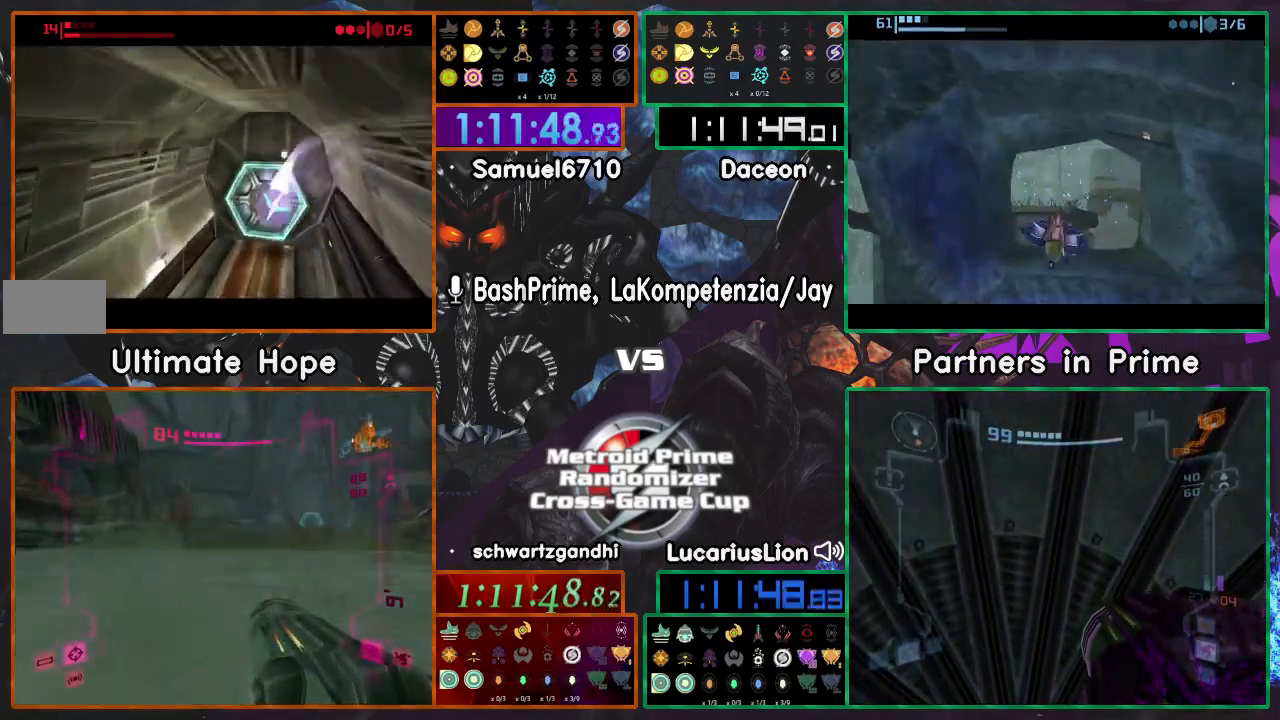
{"dt_ms": 500, "buttons": [], "left_stick": "up", "right_stick": "center"}